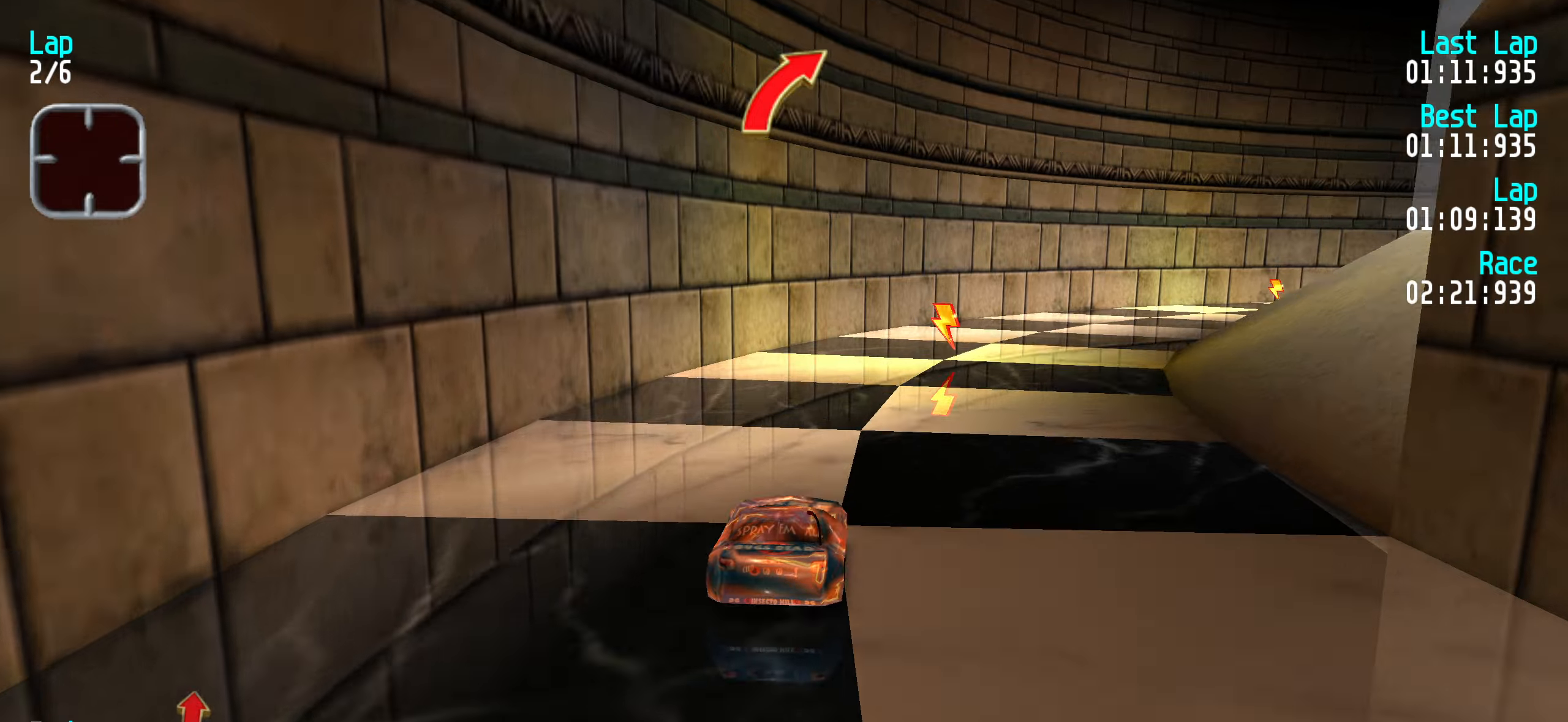
Gameplay with keyboard; each line is a JSON object with the keys held at the frame after it. "events" lists presses ("down") and releases ("up") of "down", "left", "right" and "up" between this image and that frame as [ms after this image, input, new state], when the widget could be followed in between. No other keys are recorded. Mouse input is not recorded.
{"keys": ["right", "up"], "events": [[17, "right", "down"], [67, "right", "up"], [167, "right", "down"], [250, "right", "up"], [350, "right", "down"], [433, "right", "up"], [500, "right", "down"]]}
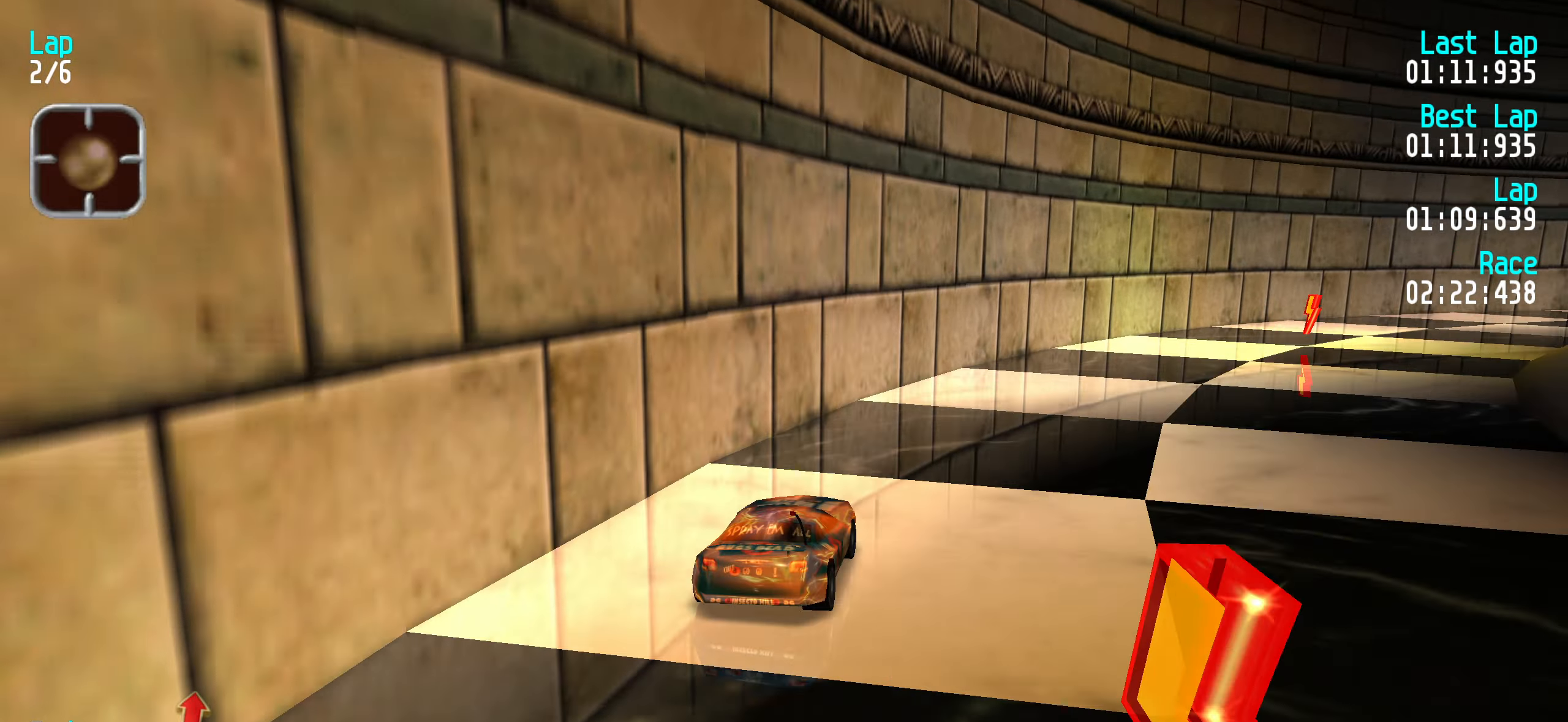
{"keys": ["right", "up"], "events": [[100, "right", "up"], [183, "right", "down"], [233, "right", "up"], [367, "right", "down"], [417, "right", "up"], [500, "right", "down"]]}
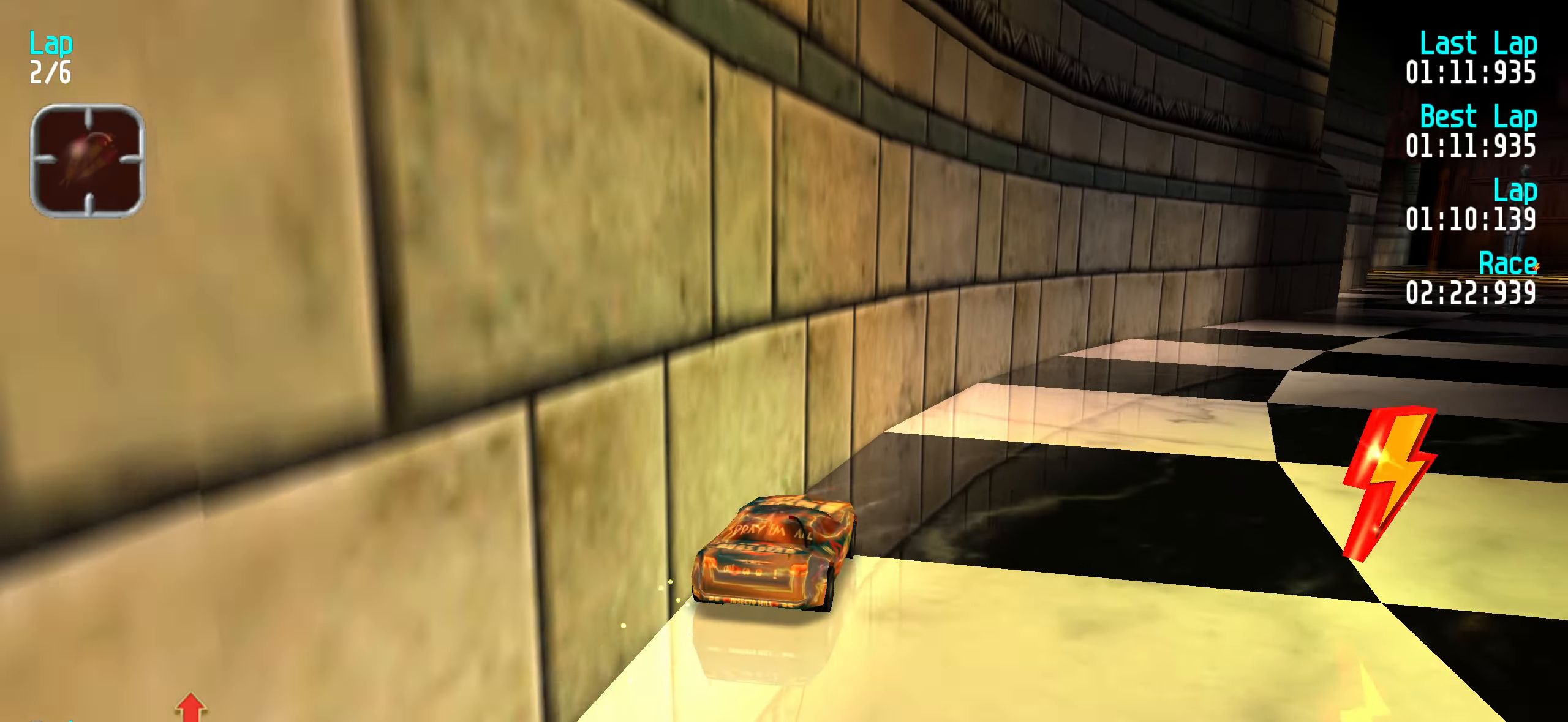
{"keys": ["up"], "events": [[50, "right", "up"]]}
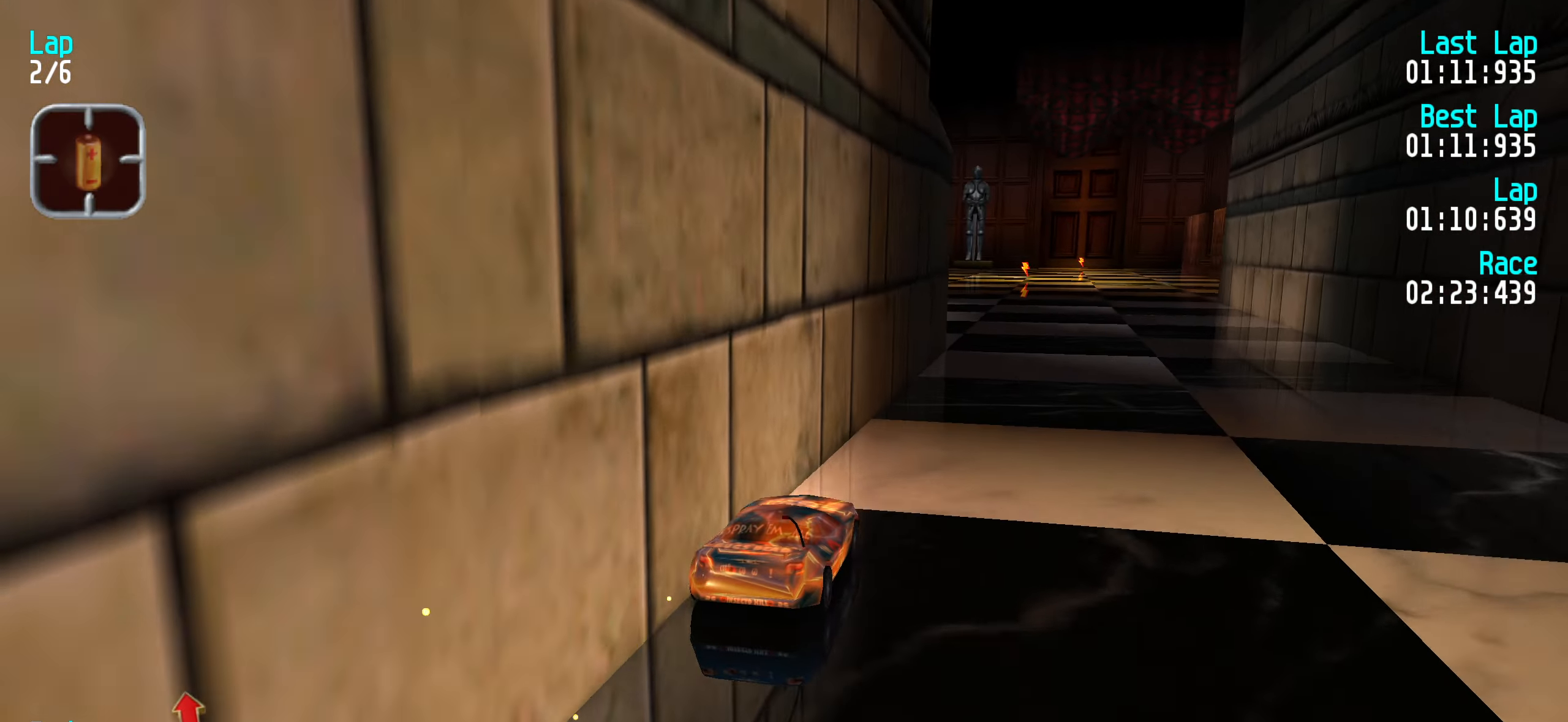
{"keys": ["left", "up"], "events": [[350, "left", "down"], [400, "left", "up"], [500, "left", "down"]]}
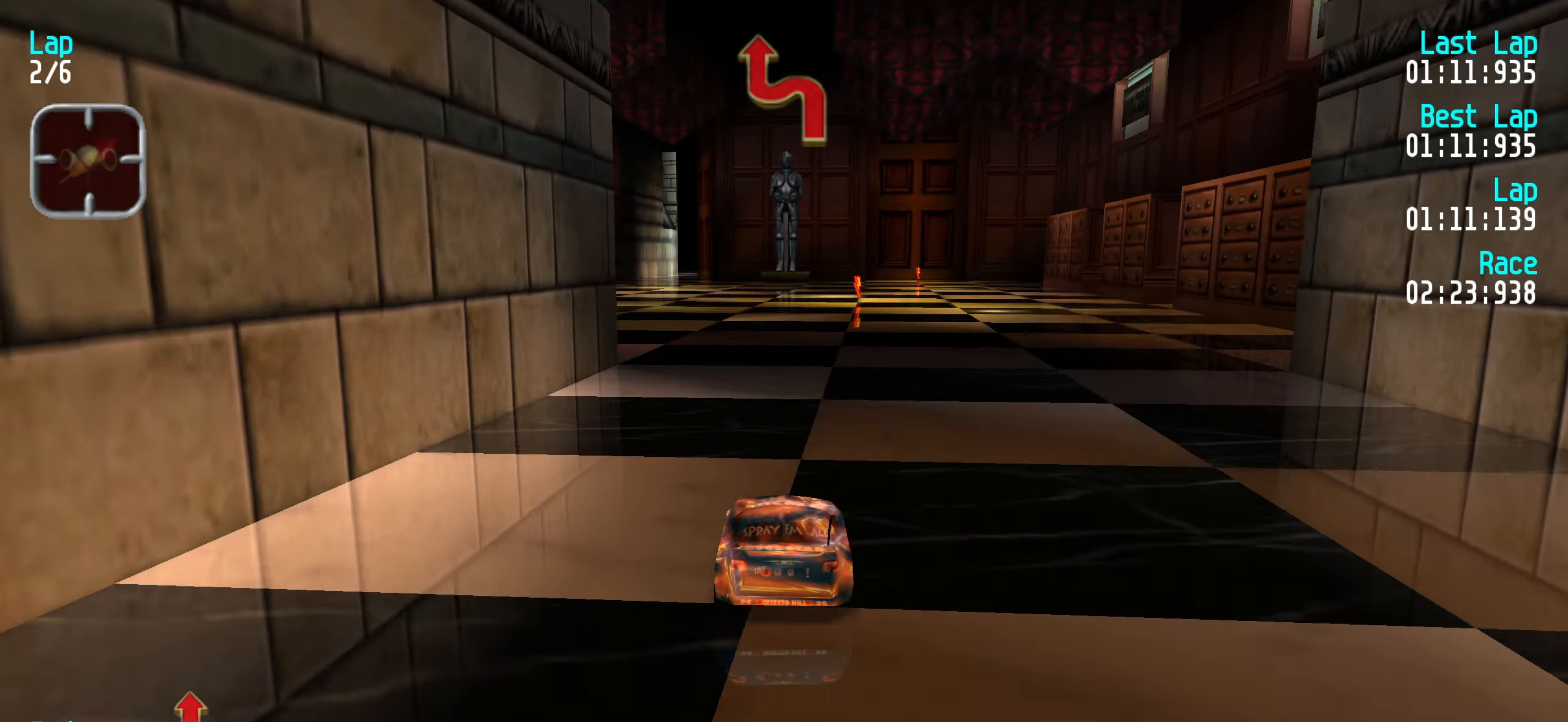
{"keys": ["up"], "events": [[50, "left", "up"], [183, "left", "down"], [217, "left", "up"]]}
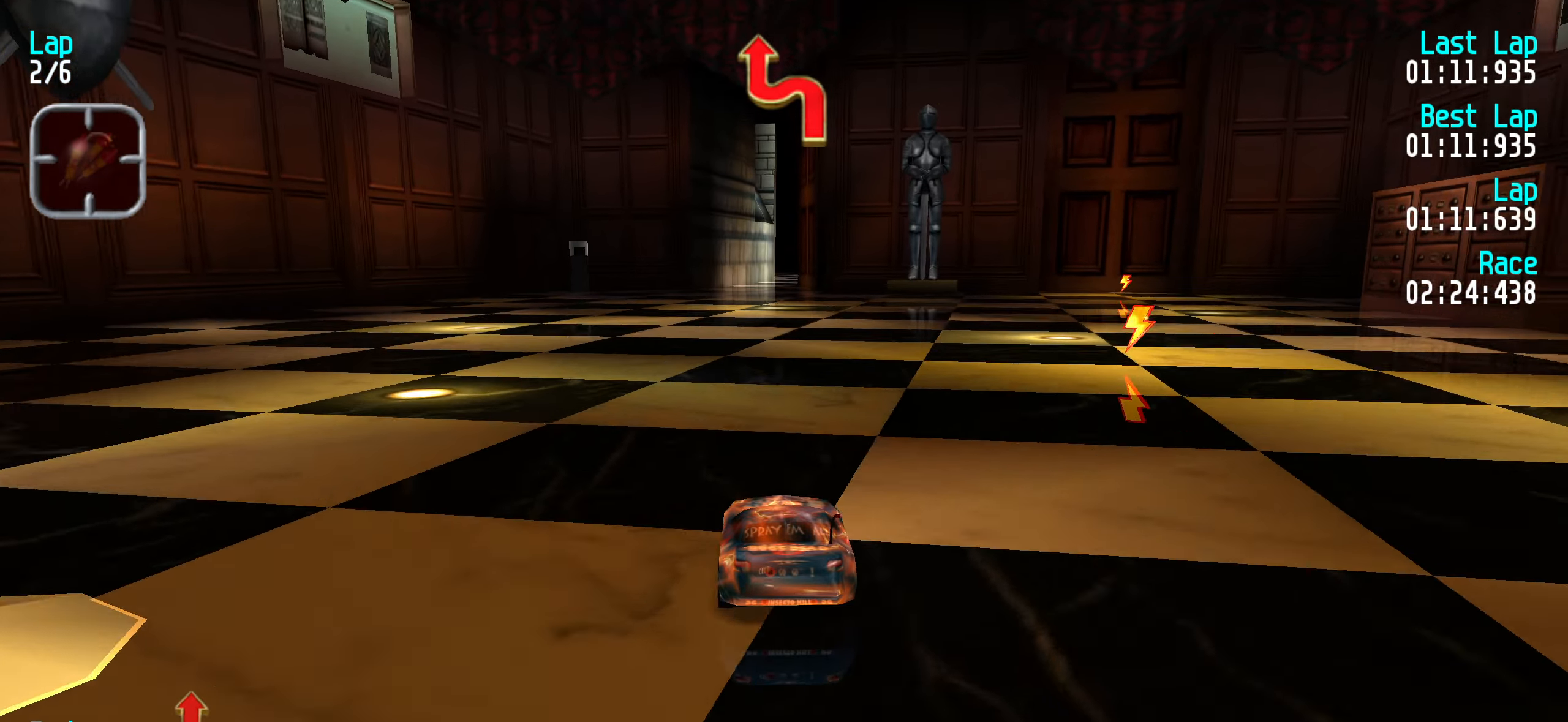
{"keys": ["up"], "events": []}
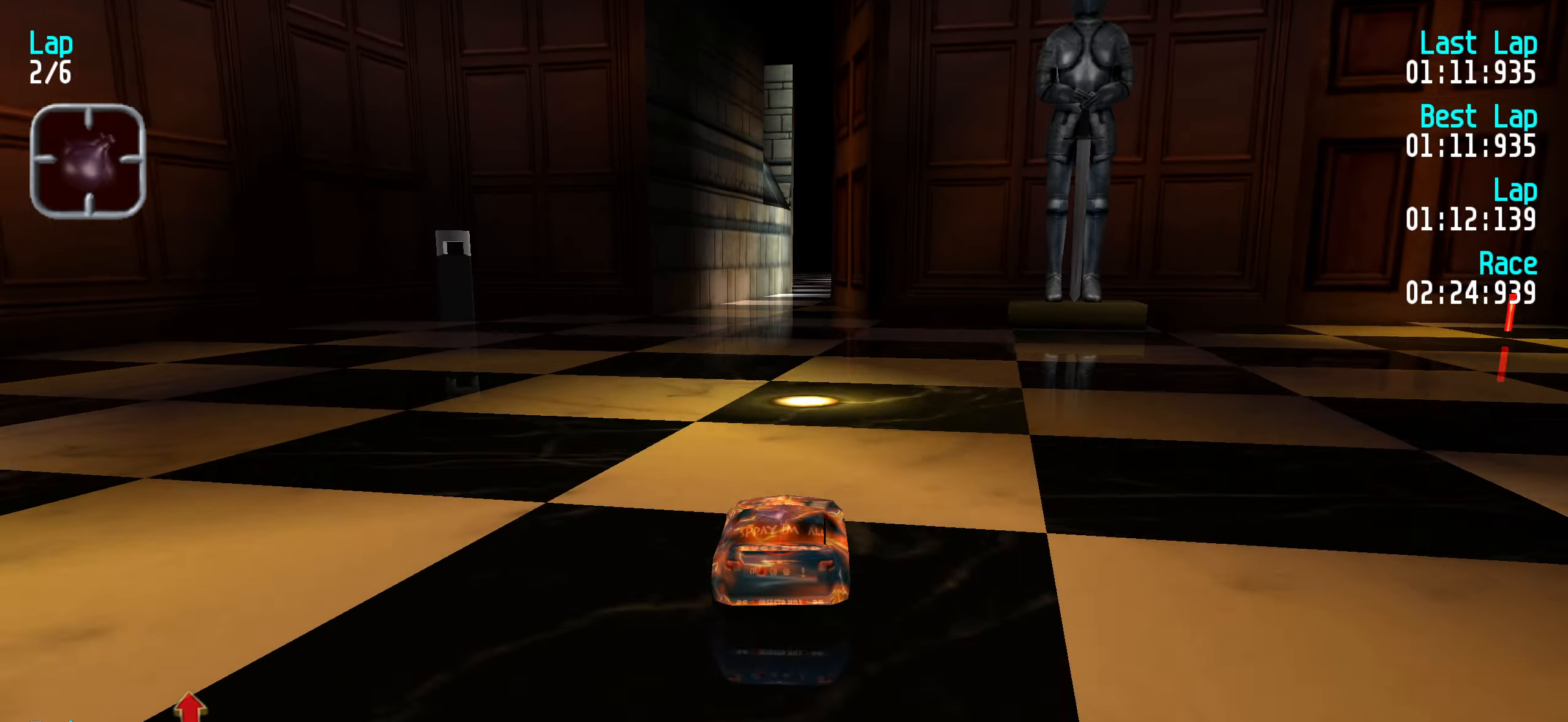
{"keys": ["up"], "events": []}
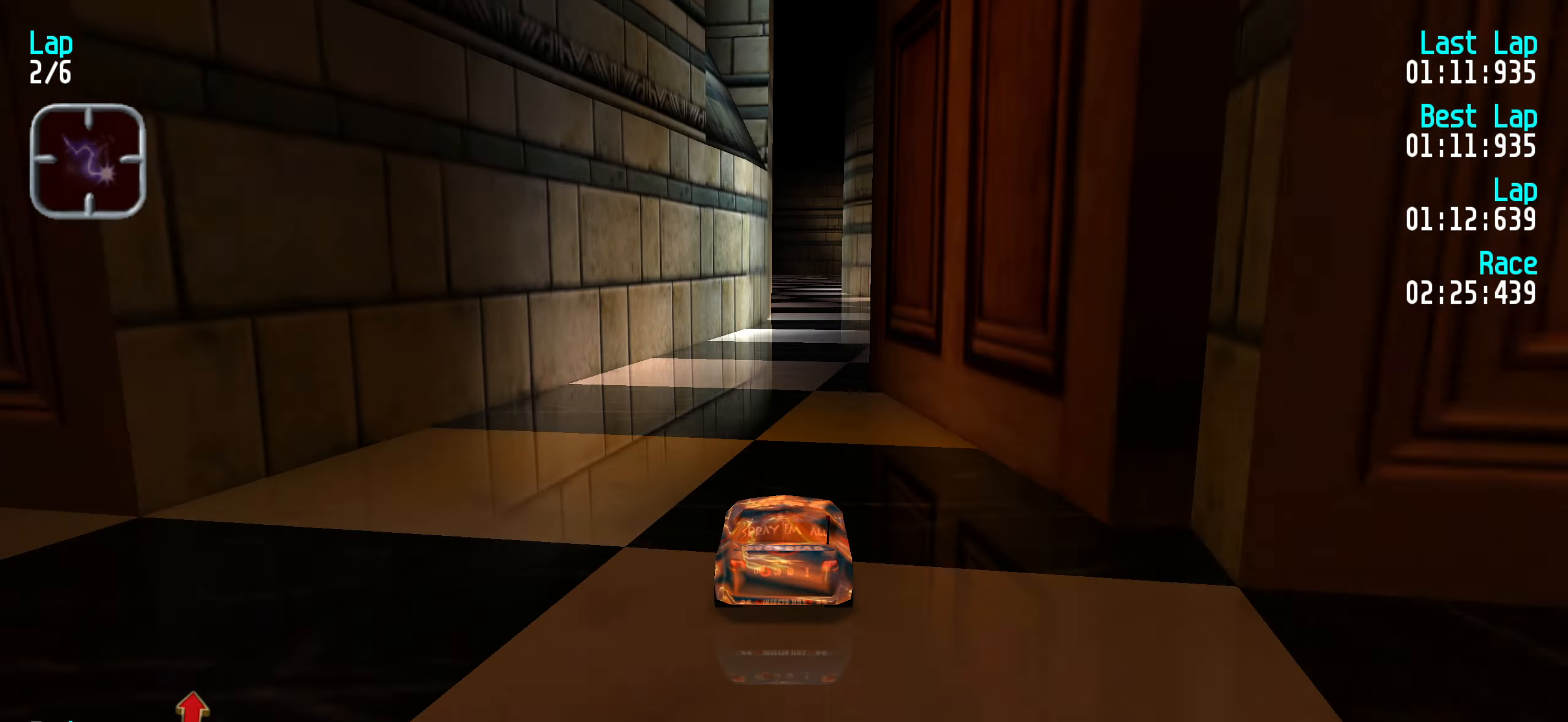
{"keys": ["up"], "events": [[33, "right", "down"], [83, "right", "up"]]}
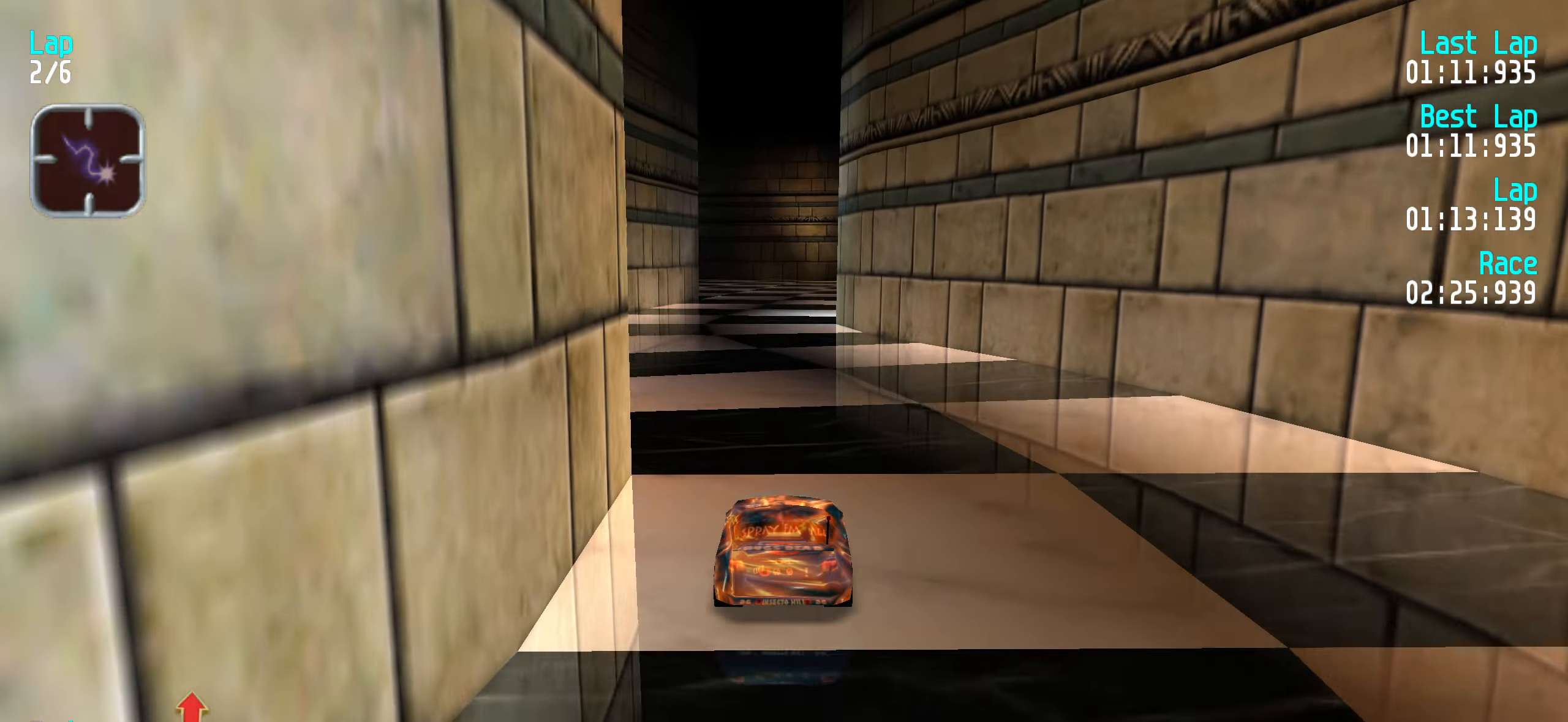
{"keys": ["up"], "events": [[383, "left", "down"], [433, "left", "up"]]}
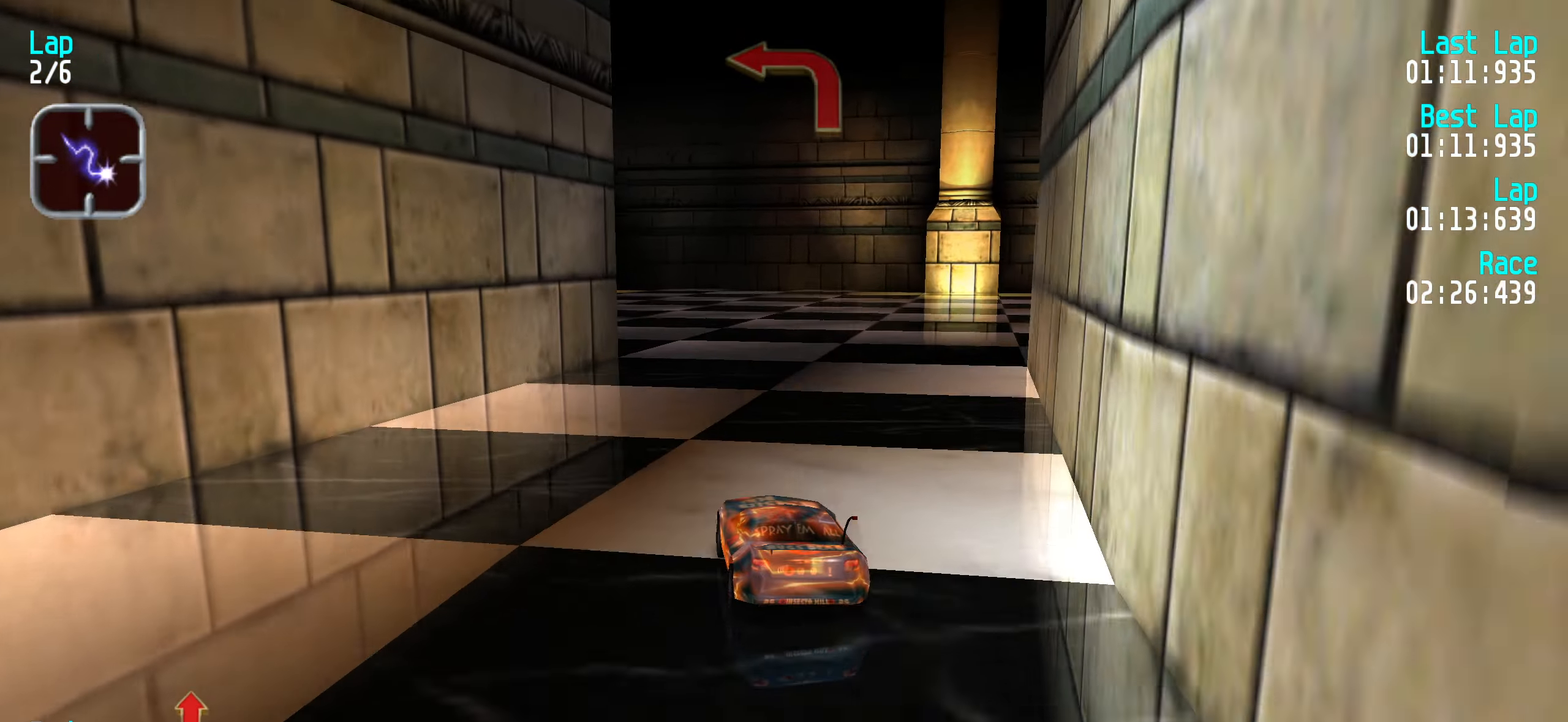
{"keys": ["left", "up"], "events": [[33, "left", "down"], [117, "left", "up"], [167, "left", "down"], [450, "left", "up"], [483, "left", "down"]]}
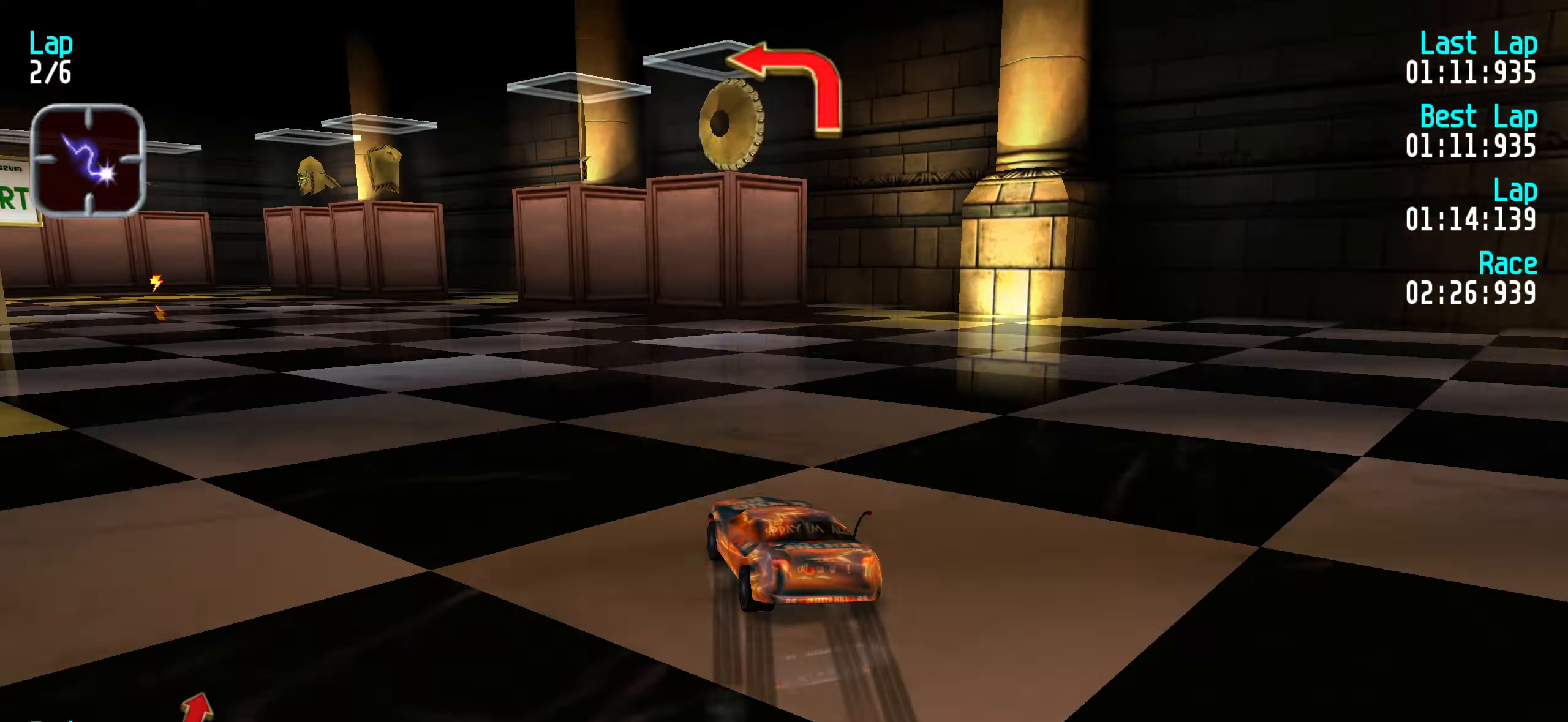
{"keys": ["right", "up"], "events": [[217, "left", "up"], [367, "right", "down"]]}
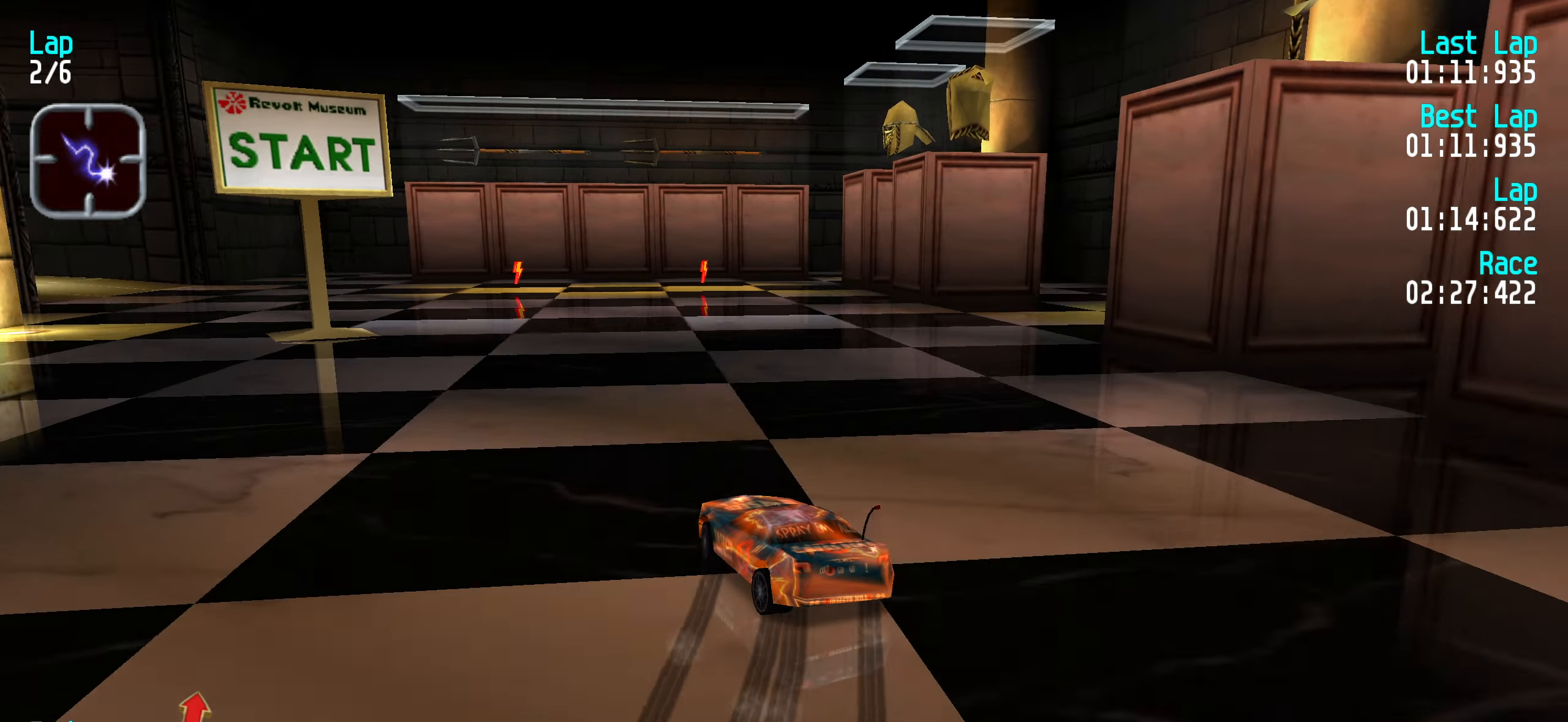
{"keys": [], "events": [[166, "right", "up"], [216, "right", "down"], [300, "right", "up"], [400, "right", "down"], [450, "right", "up"], [483, "up", "up"]]}
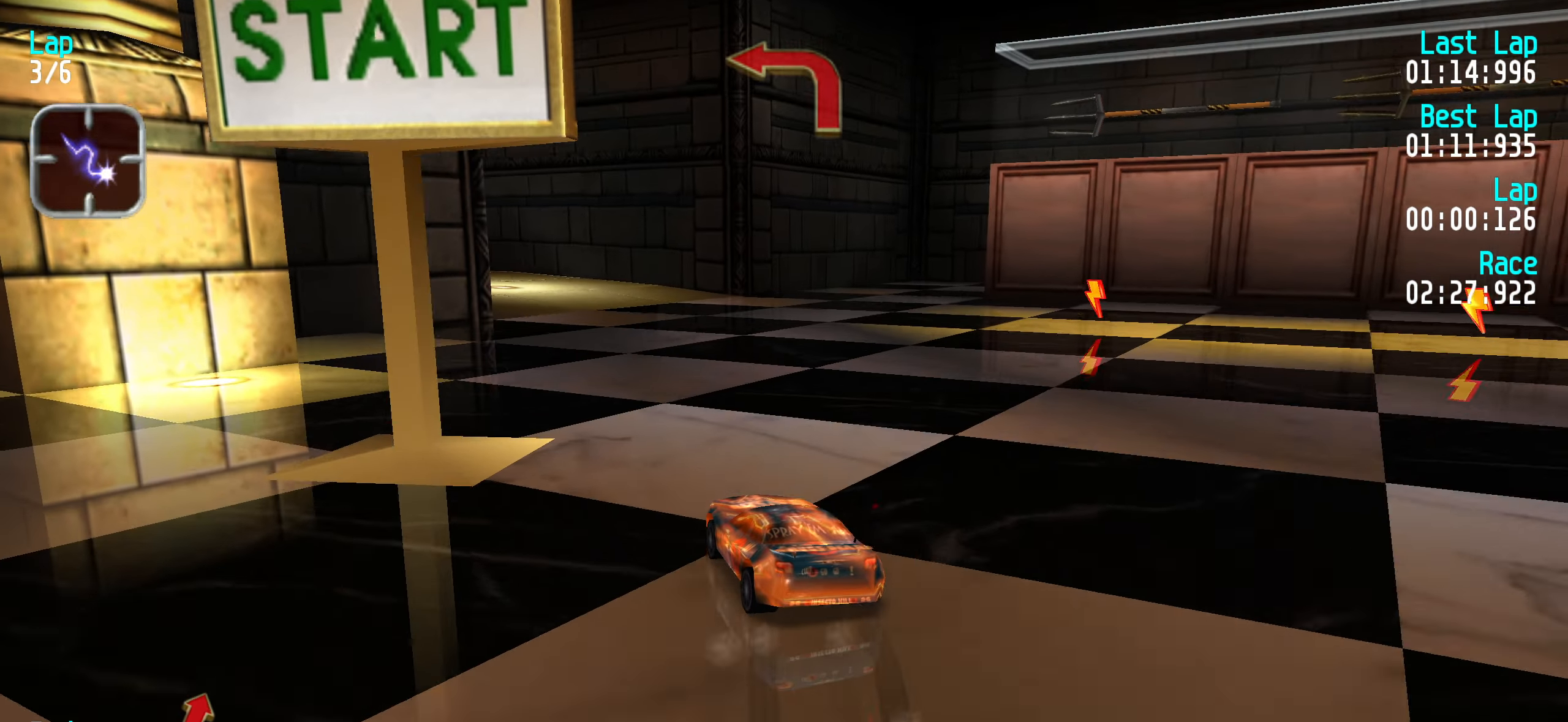
{"keys": [], "events": [[83, "up", "down"], [133, "right", "down"], [183, "right", "up"], [183, "up", "up"], [266, "up", "down"], [316, "up", "up"], [416, "left", "down"], [500, "left", "up"]]}
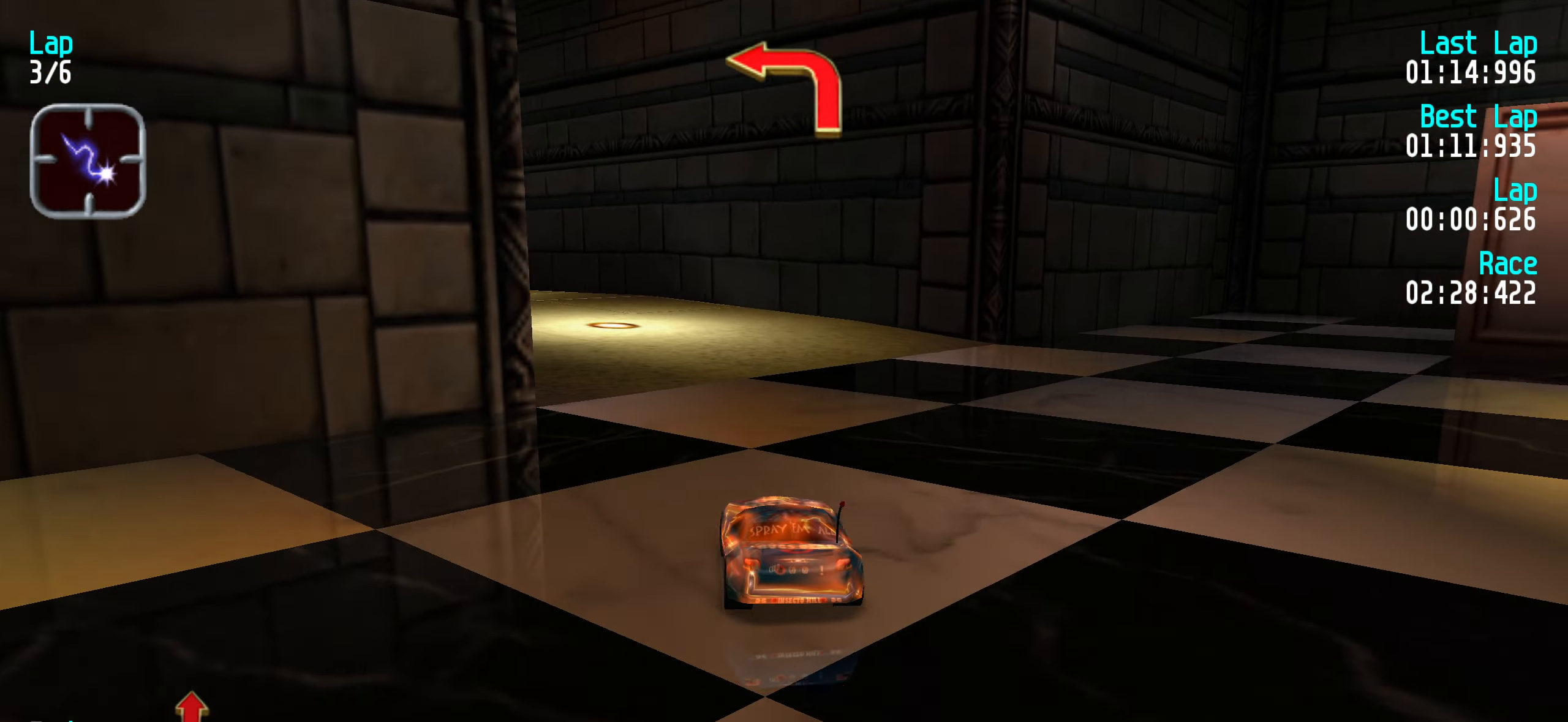
{"keys": ["up"], "events": [[100, "left", "down"], [150, "up", "down"], [283, "left", "up"], [283, "up", "up"], [383, "left", "down"], [383, "up", "down"], [433, "left", "up"]]}
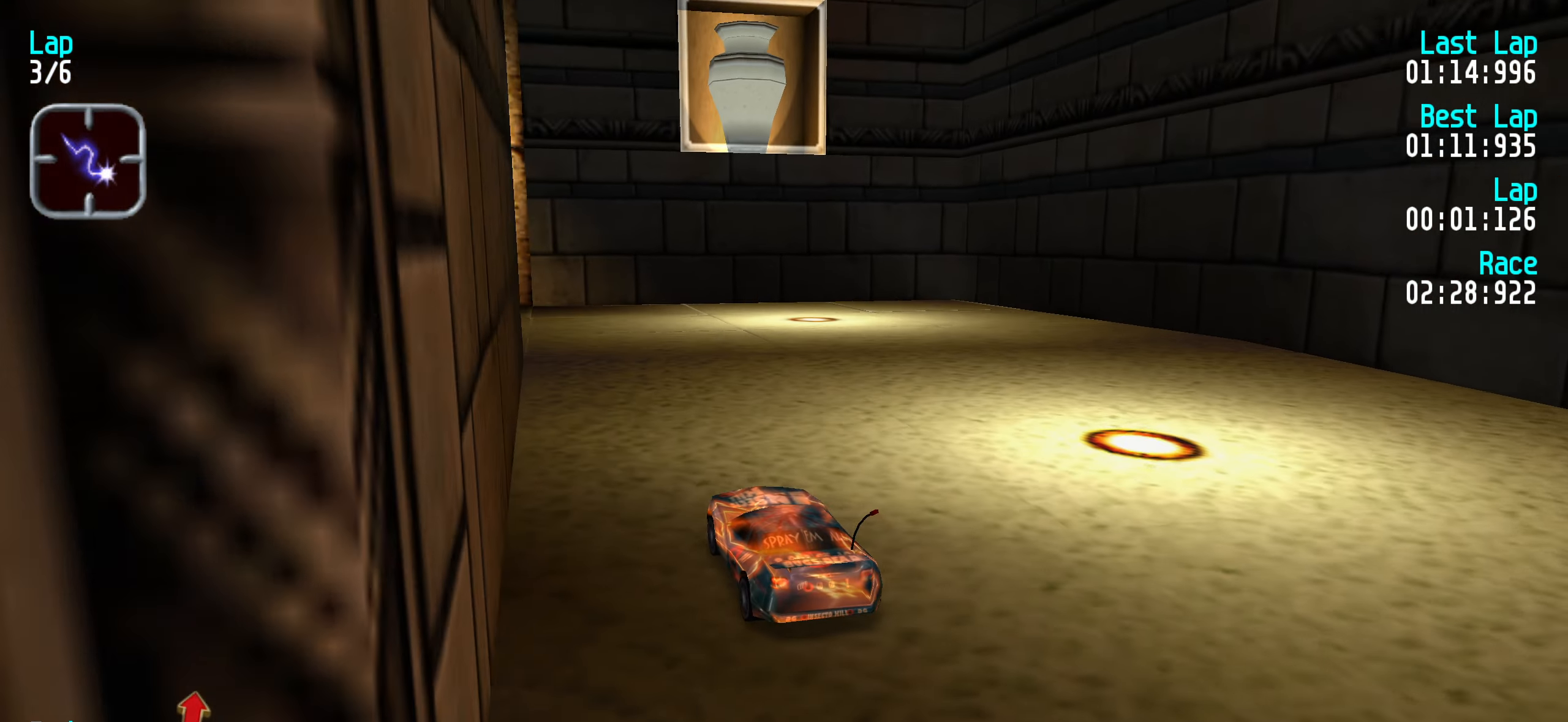
{"keys": ["left"], "events": [[66, "left", "down"], [66, "up", "up"], [216, "left", "up"], [316, "up", "down"], [416, "left", "down"], [483, "up", "up"]]}
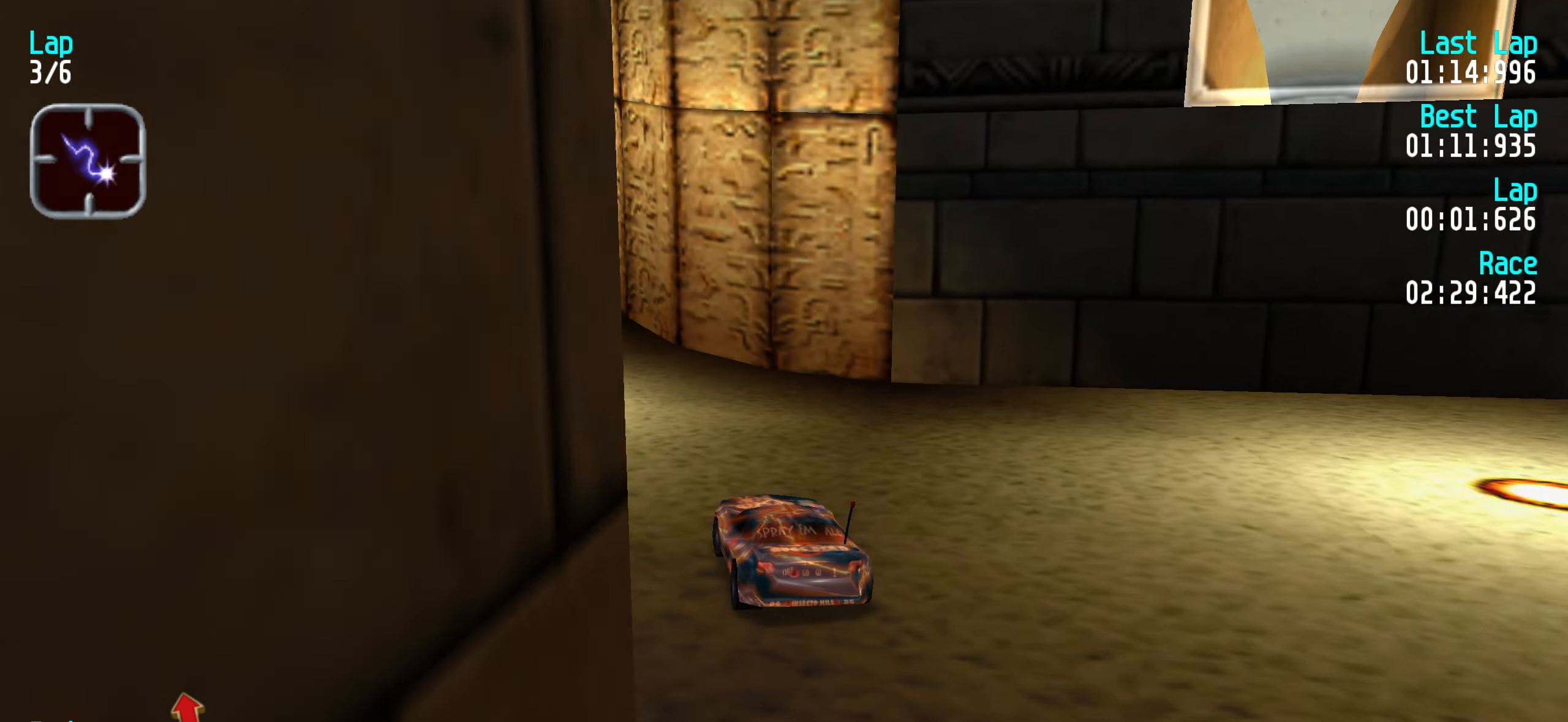
{"keys": ["up"], "events": [[33, "left", "up"], [33, "up", "down"], [233, "up", "up"], [416, "up", "down"]]}
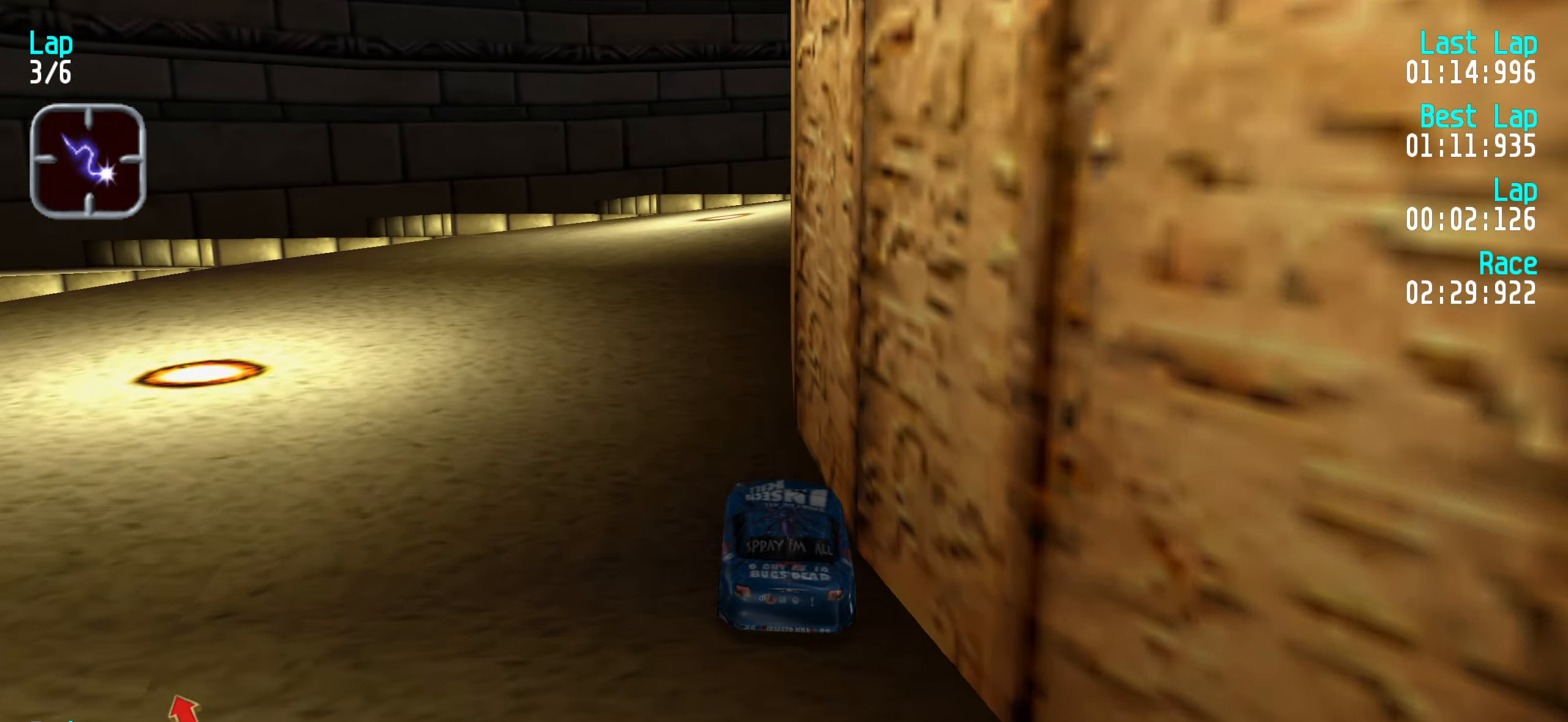
{"keys": ["up"], "events": [[16, "up", "up"], [100, "right", "down"], [233, "up", "down"], [333, "right", "up"]]}
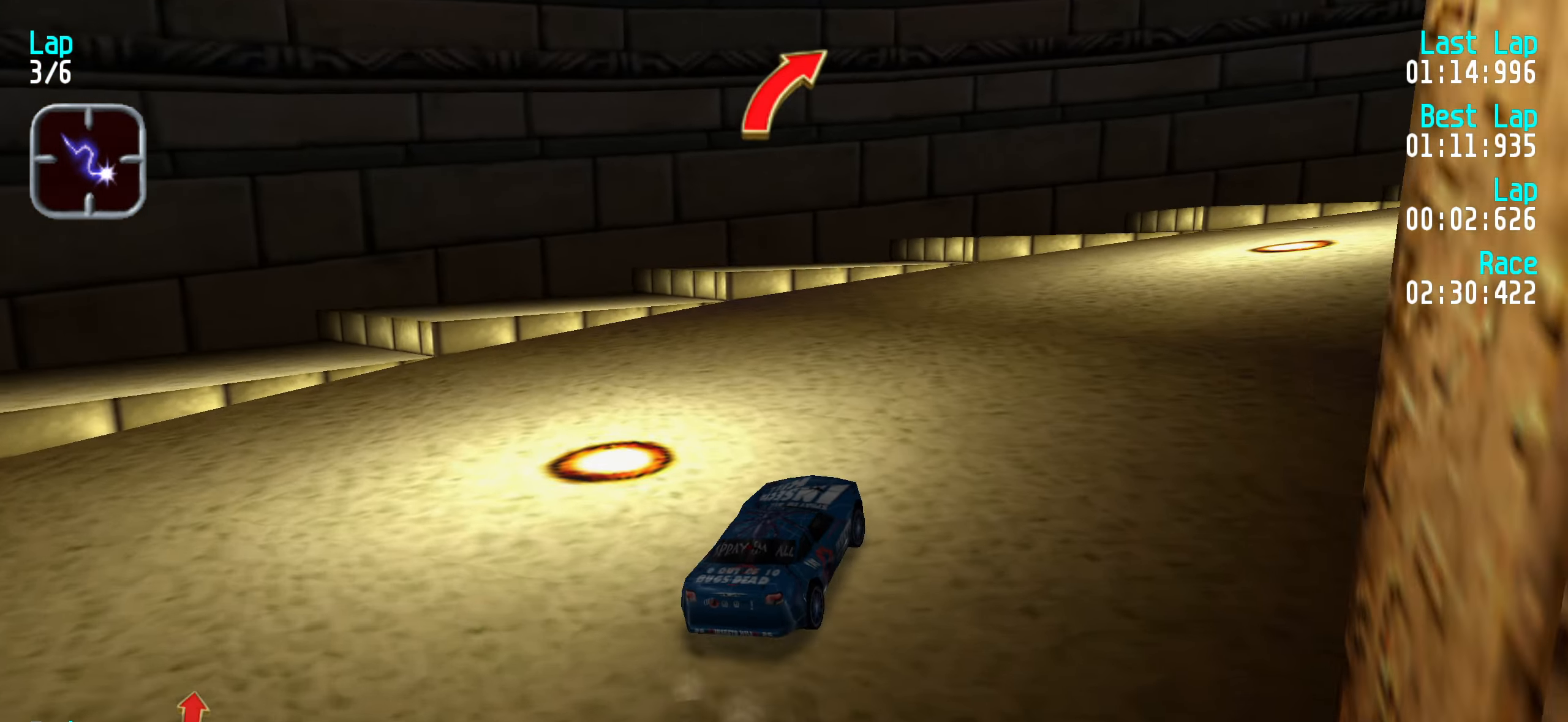
{"keys": ["right", "up"], "events": [[33, "right", "down"], [116, "right", "up"], [216, "right", "down"], [400, "right", "up"], [450, "right", "down"]]}
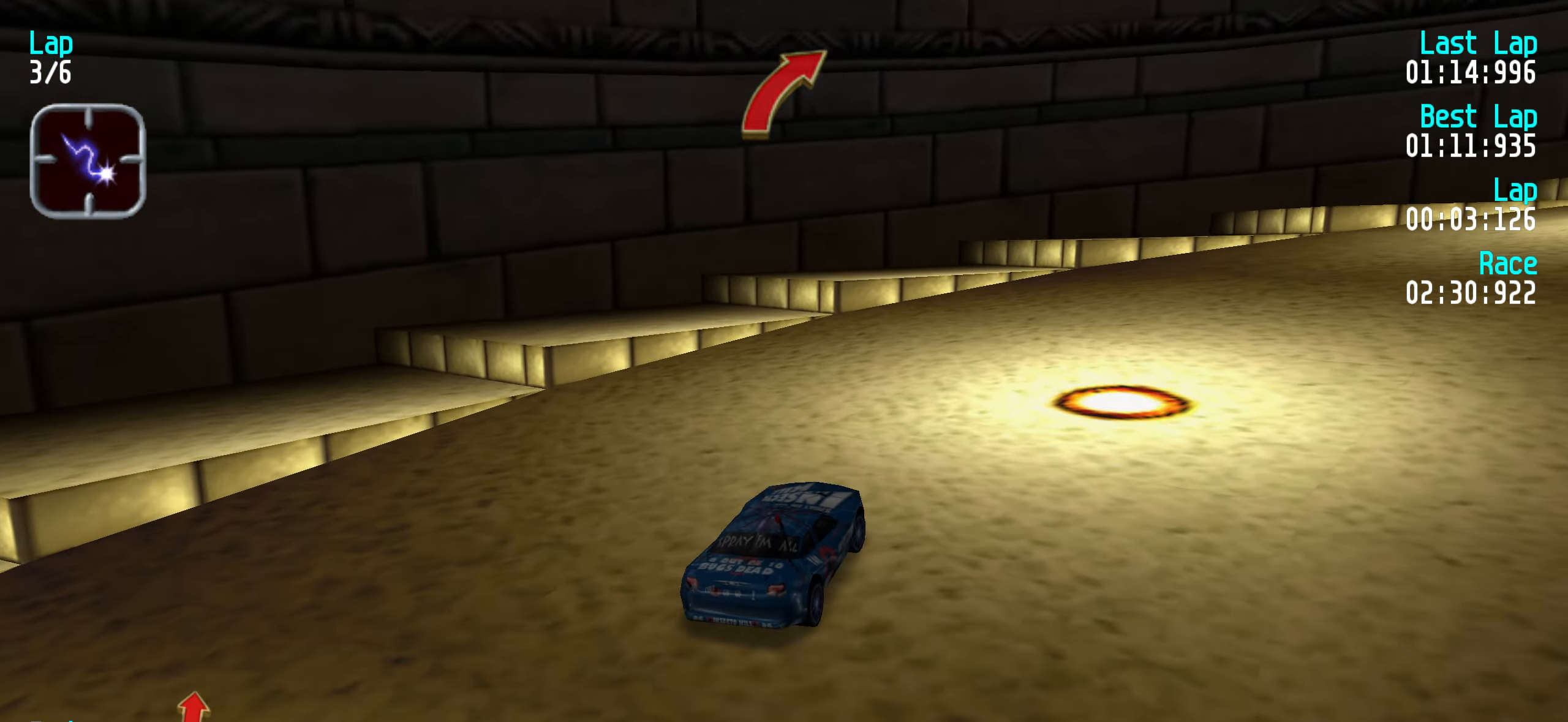
{"keys": ["right", "up"], "events": [[133, "right", "up"], [233, "right", "down"], [366, "right", "up"], [450, "right", "down"]]}
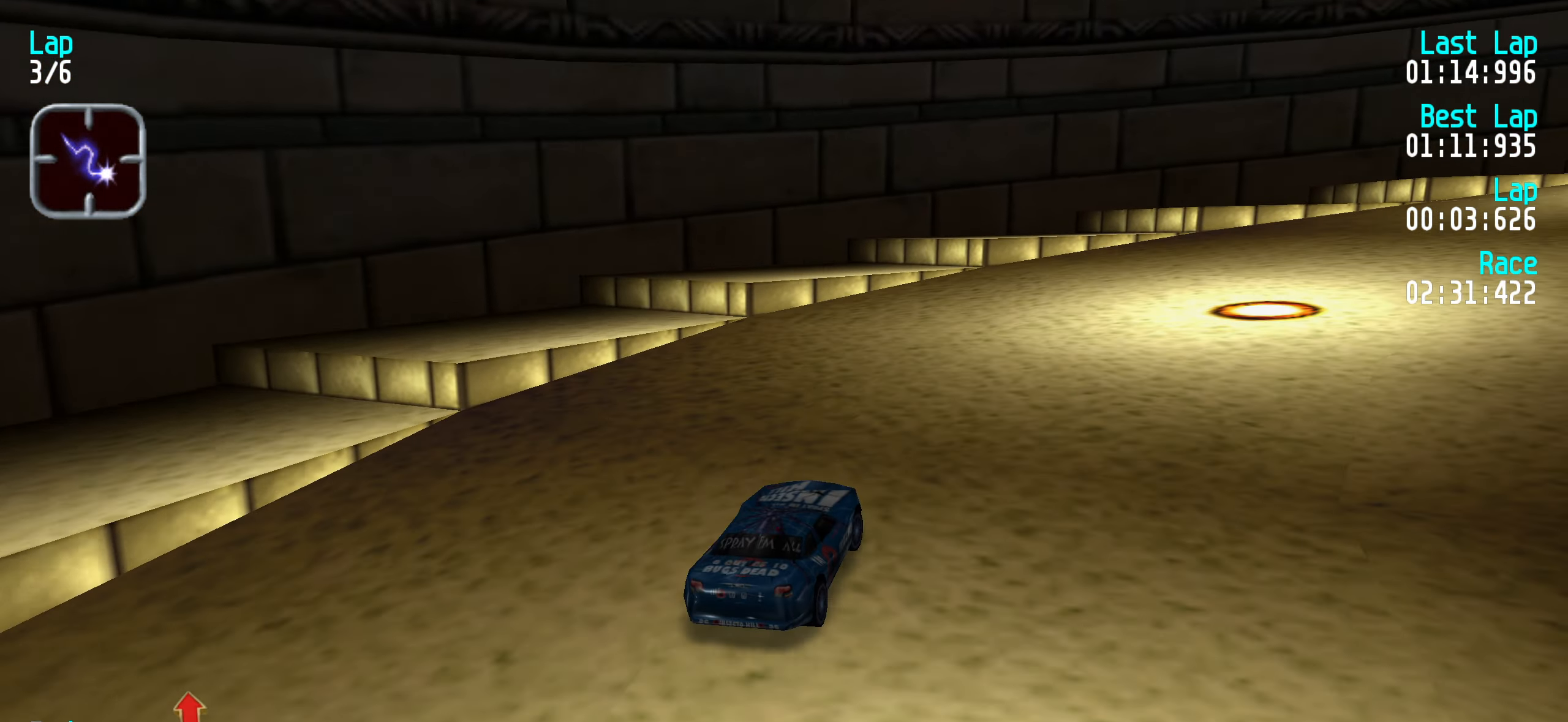
{"keys": ["right", "up"], "events": [[100, "right", "up"], [200, "right", "down"], [333, "right", "up"], [383, "right", "down"]]}
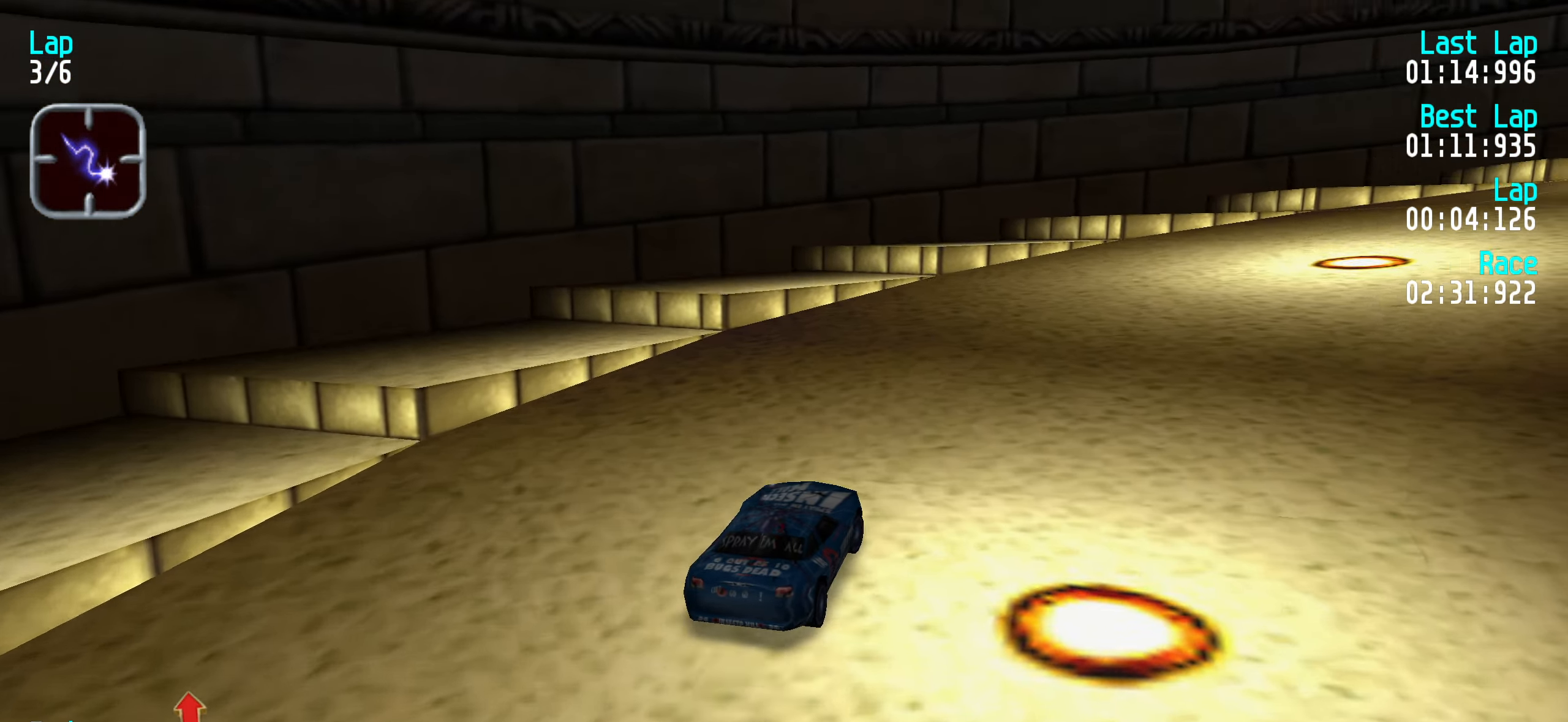
{"keys": ["up"], "events": [[33, "right", "up"], [117, "right", "down"], [300, "right", "up"], [350, "right", "down"], [500, "right", "up"]]}
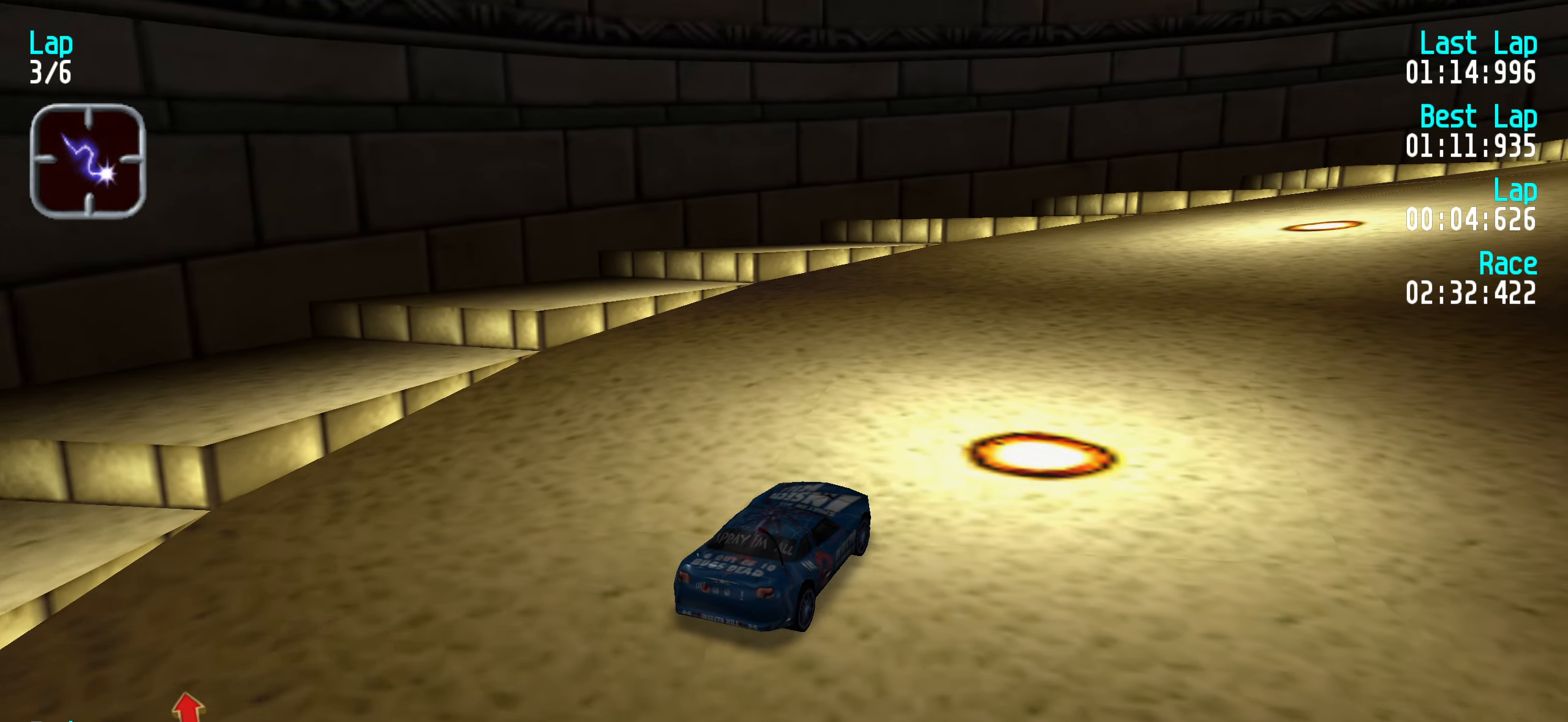
{"keys": ["up"], "events": [[83, "right", "down"], [217, "right", "up"], [267, "right", "down"], [467, "right", "up"]]}
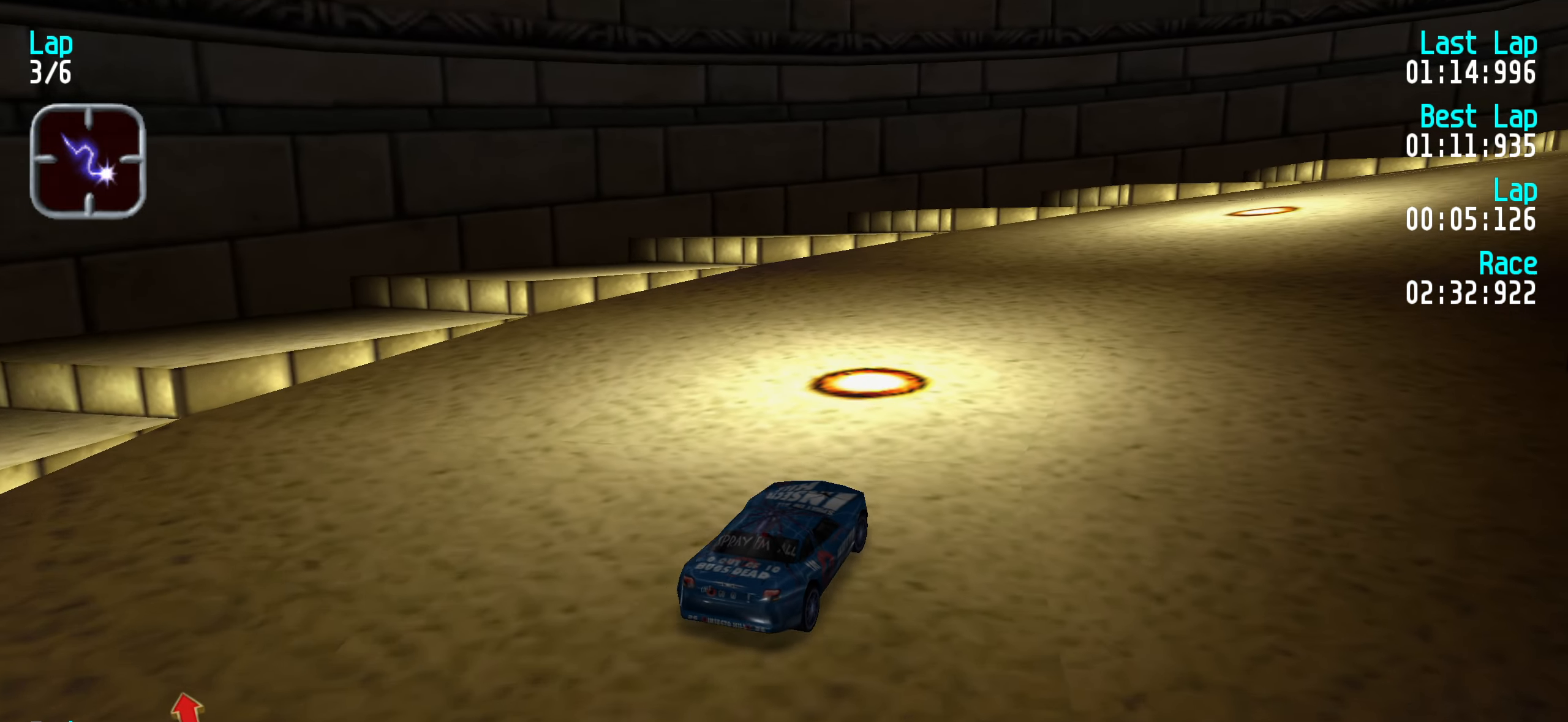
{"keys": ["right", "up"], "events": [[17, "right", "down"], [200, "right", "up"], [250, "right", "down"], [433, "right", "up"], [483, "right", "down"]]}
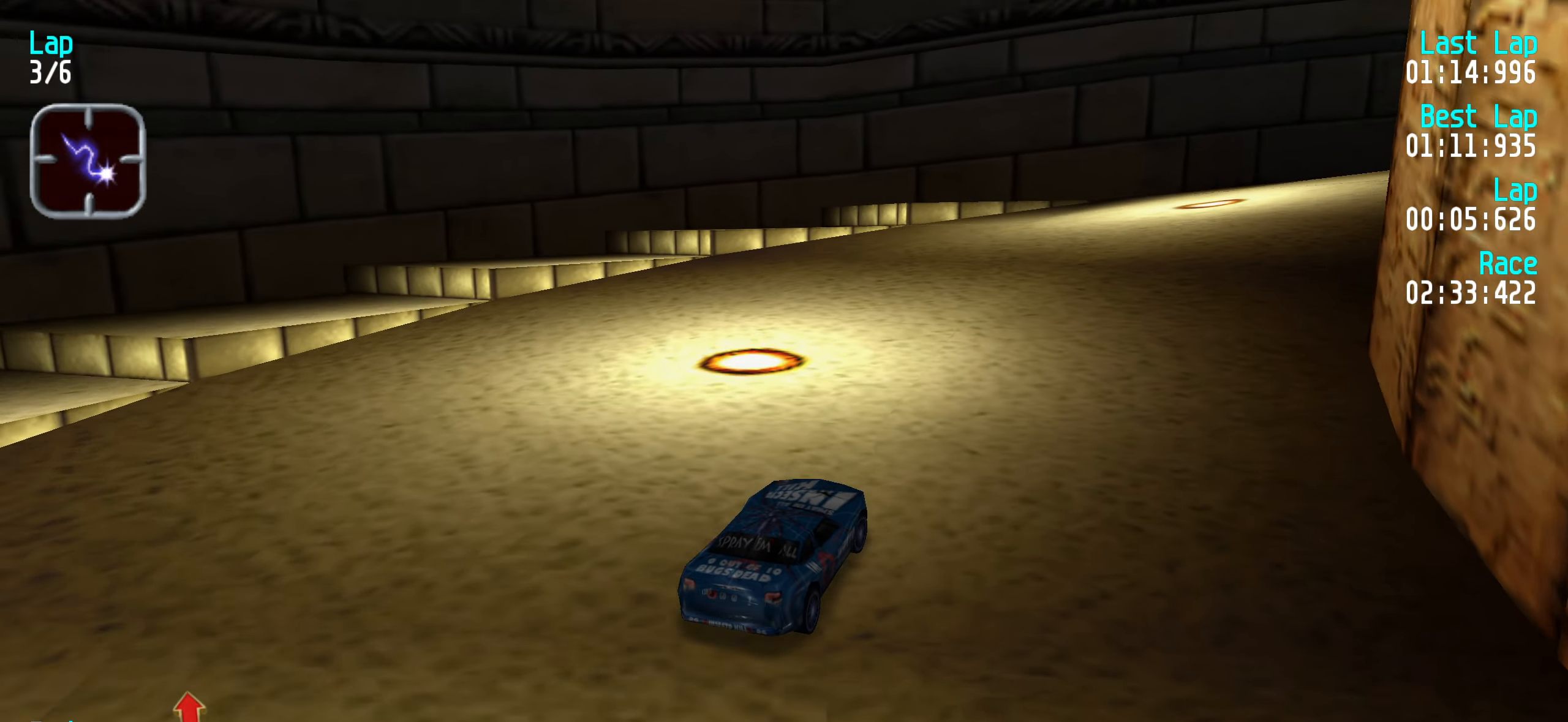
{"keys": ["right", "up"], "events": [[183, "right", "up"], [283, "right", "down"], [367, "right", "up"], [467, "right", "down"]]}
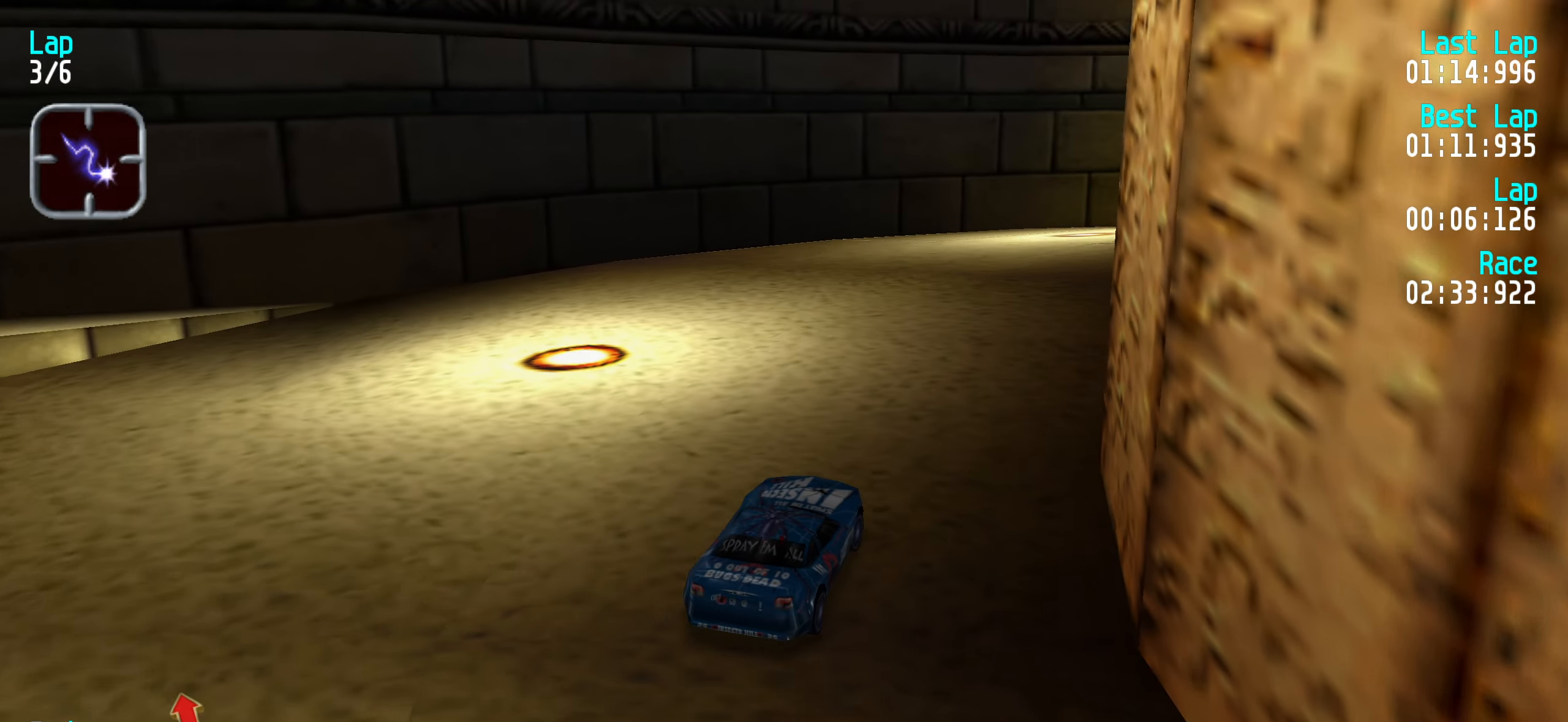
{"keys": ["right", "up"], "events": [[150, "right", "up"], [200, "right", "down"], [333, "right", "up"], [433, "right", "down"]]}
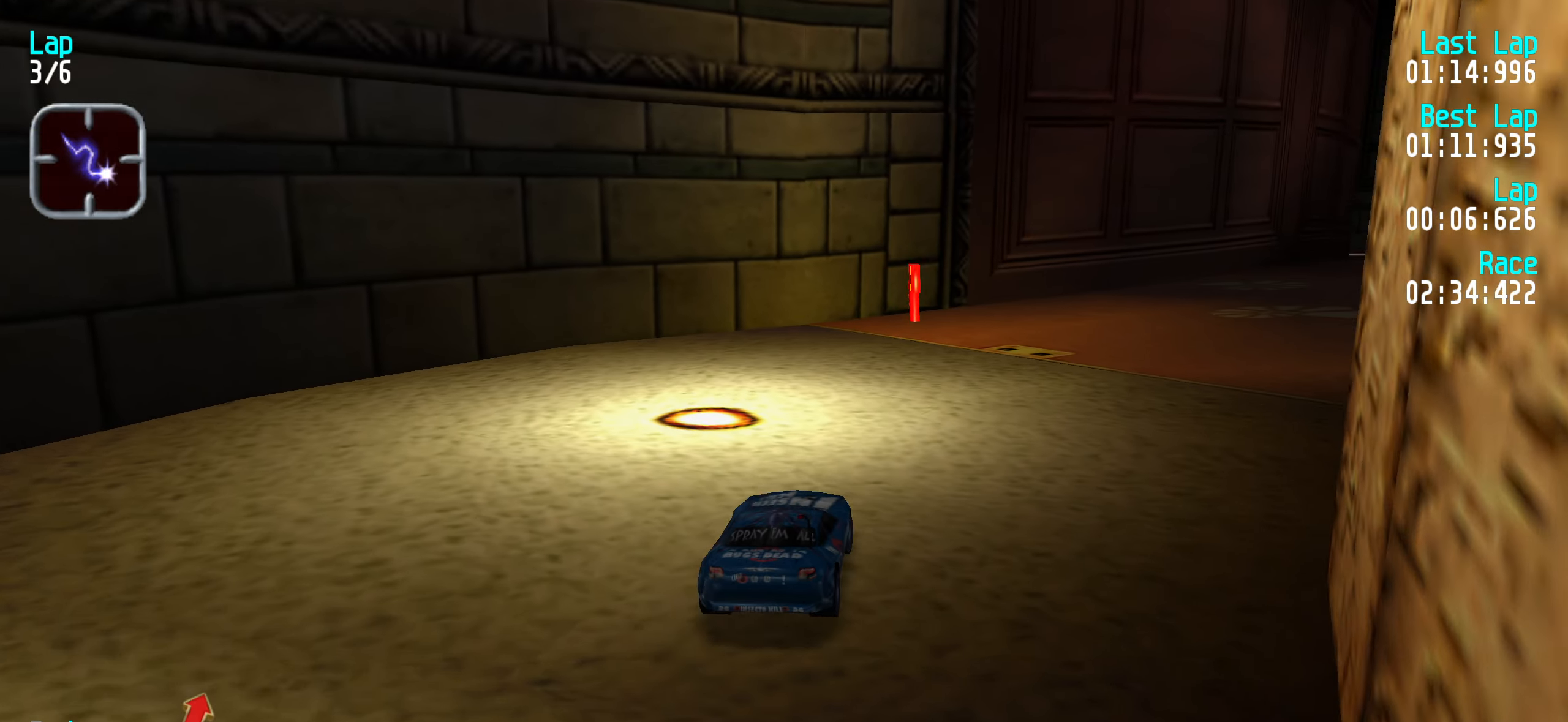
{"keys": ["up"], "events": [[67, "right", "up"], [167, "right", "down"], [300, "right", "up"], [400, "right", "down"], [500, "right", "up"]]}
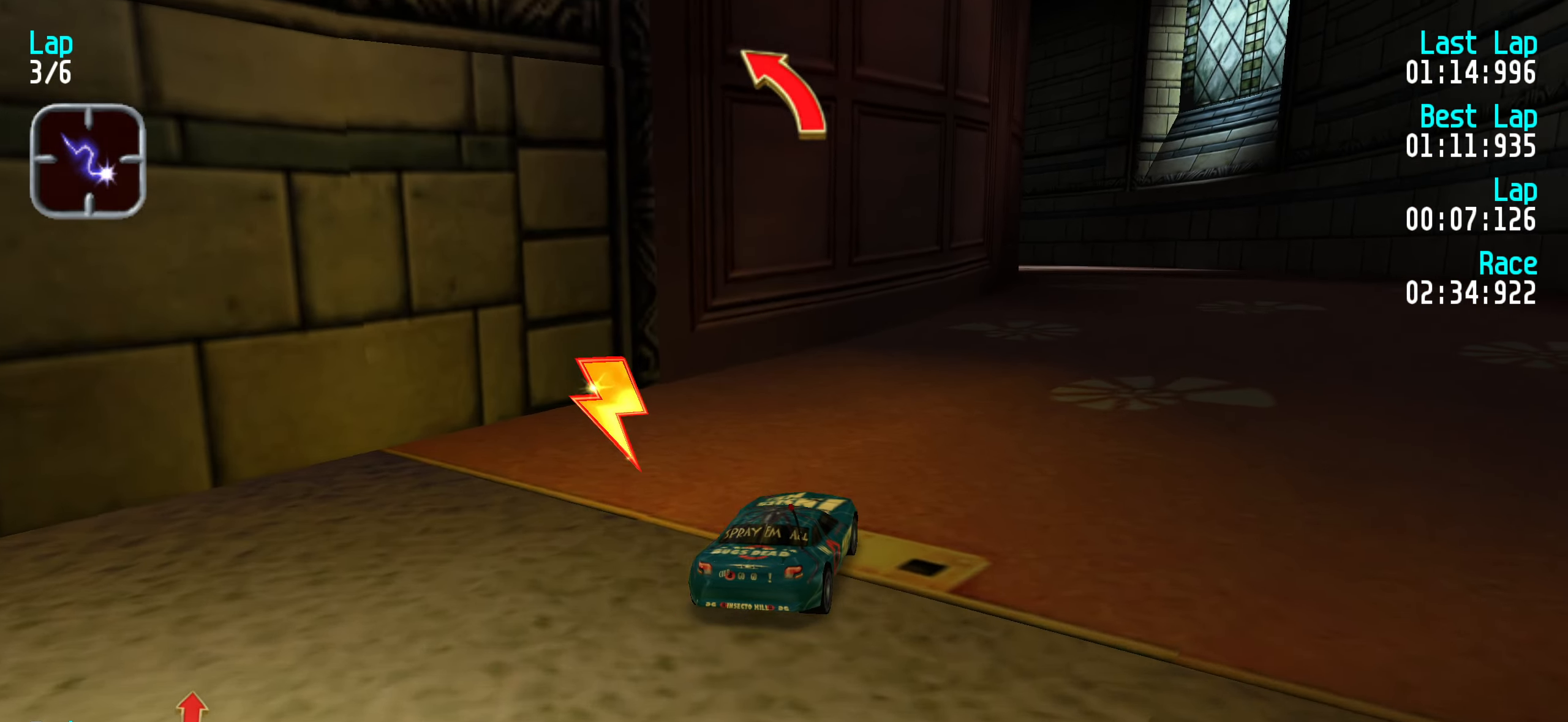
{"keys": ["right", "up"], "events": [[83, "right", "down"], [183, "right", "up"], [233, "right", "down"], [333, "right", "up"], [450, "right", "down"]]}
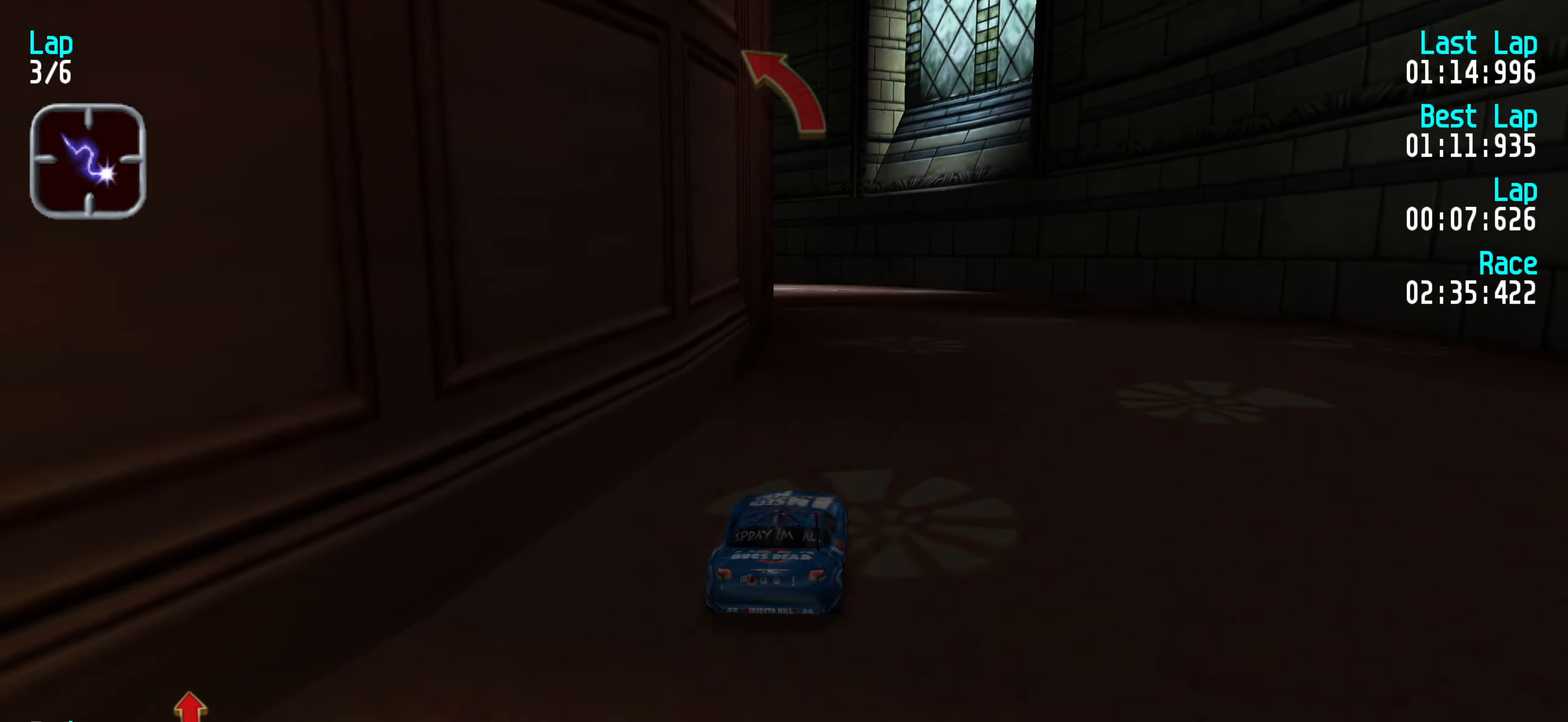
{"keys": ["up"], "events": [[50, "right", "up"], [200, "left", "down"], [250, "left", "up"], [333, "left", "down"], [433, "left", "up"]]}
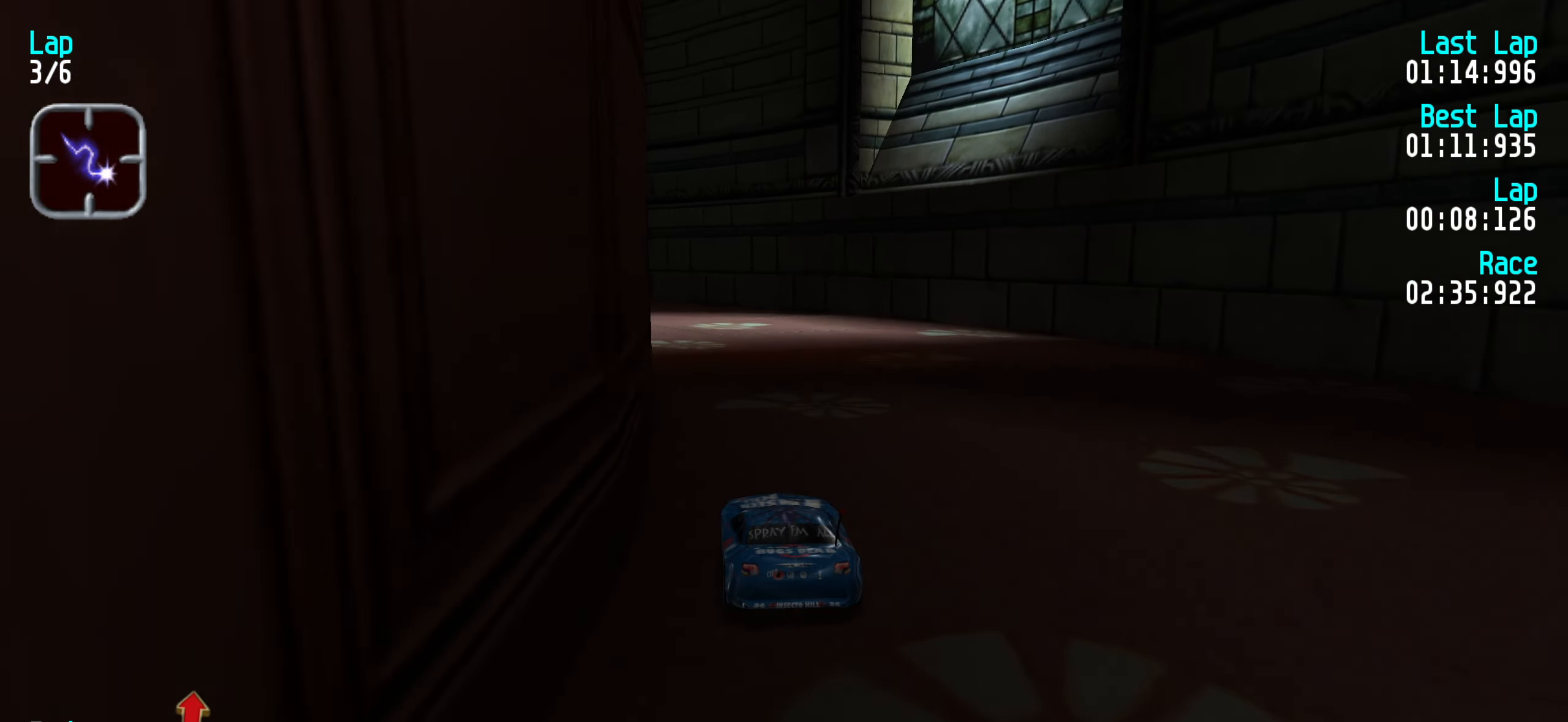
{"keys": ["up"], "events": [[33, "left", "down"], [117, "left", "up"], [217, "left", "down"], [250, "left", "up"], [350, "left", "down"], [450, "left", "up"]]}
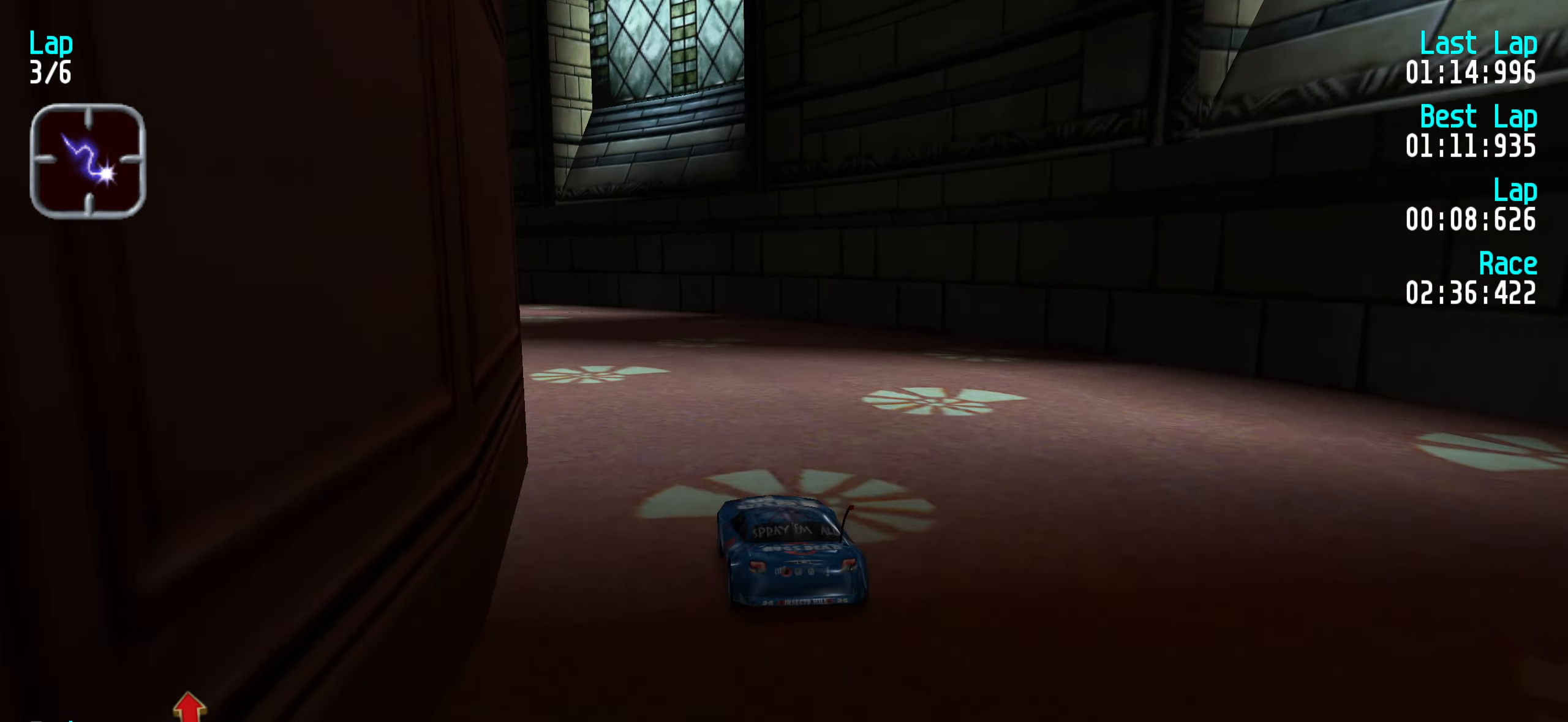
{"keys": ["up"], "events": [[33, "left", "down"], [133, "left", "up"], [233, "left", "down"], [267, "left", "up"], [417, "left", "down"], [467, "left", "up"]]}